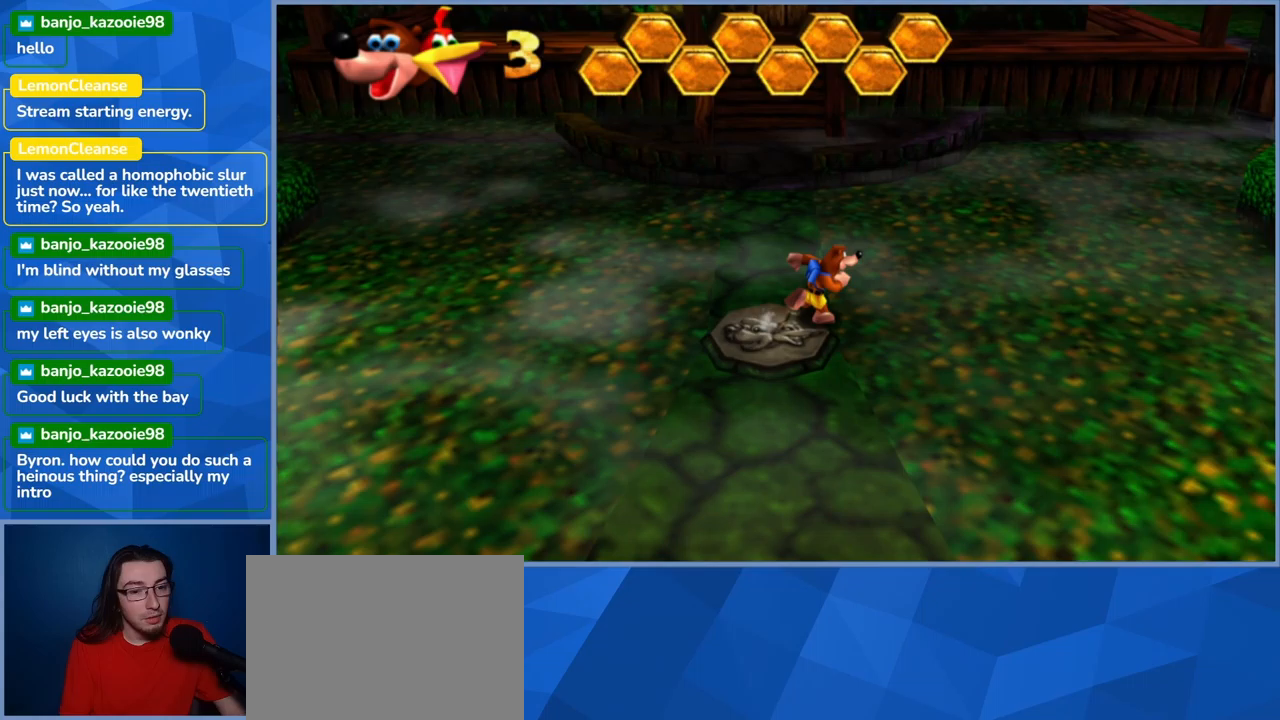
Gameplay with a controller (Xbox layout); each line is a JSON object with the inputs held at the frame after it (dt_ms = milliseconds from this image to that frame). "events" lists button and stick changes between this image and that frame as [ms after this image, input, new state], when the widget could be followed in between. Not read: L3 R3.
{"dt_ms": 750, "buttons": [], "left_stick": "up-right", "right_stick": "right", "events": [[383, "right_stick", "right"]]}
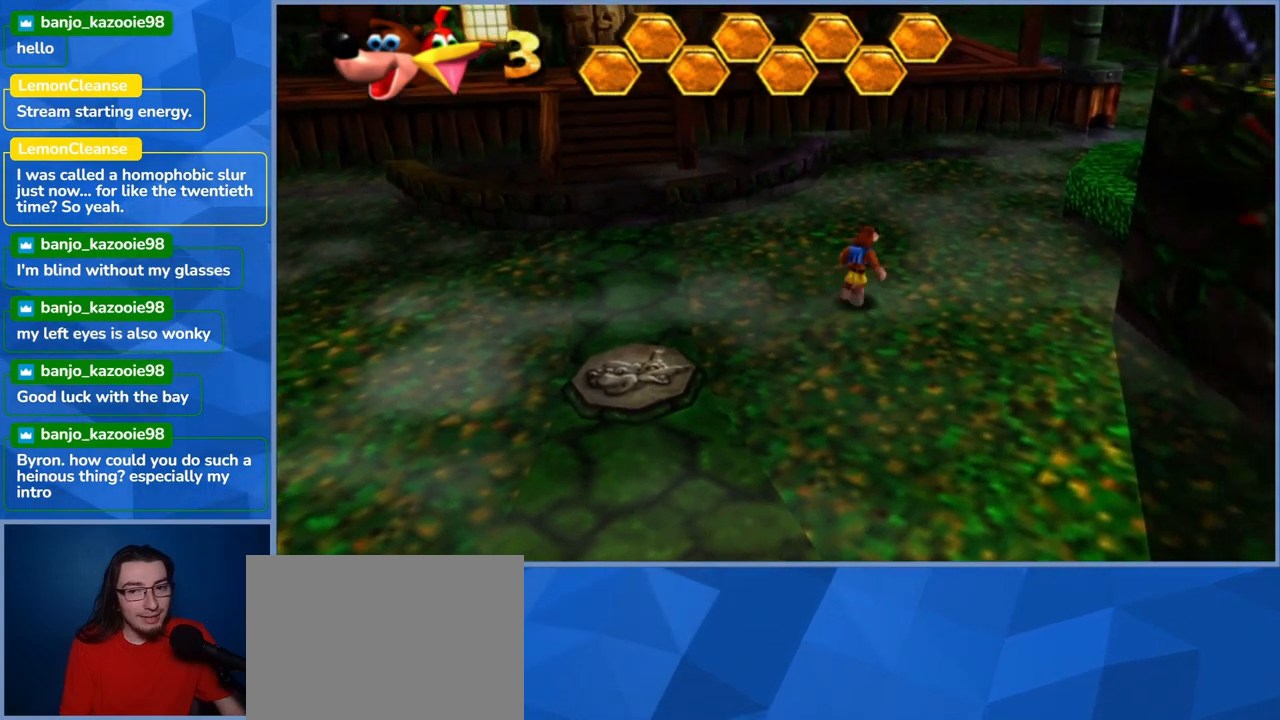
{"dt_ms": 500, "buttons": [], "left_stick": "up-right", "right_stick": "center", "events": [[83, "right_stick", "center"]]}
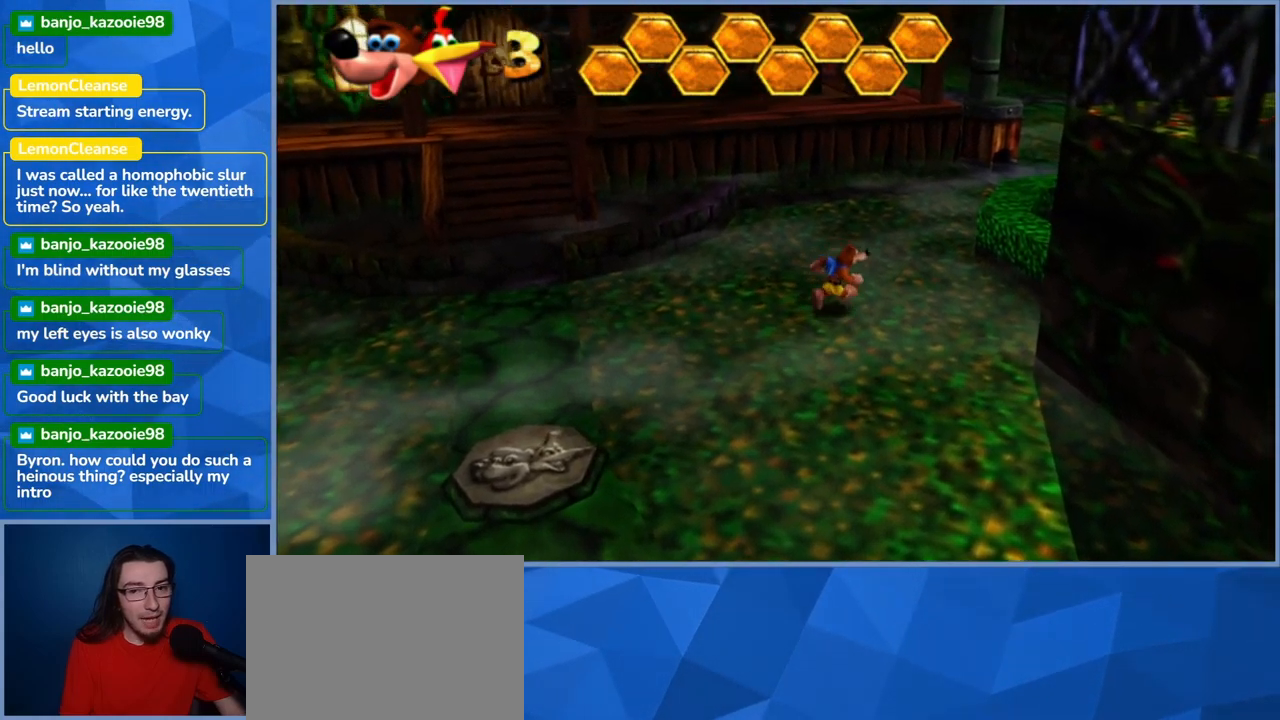
{"dt_ms": 500, "buttons": ["L2", "R2"], "left_stick": "up-right", "right_stick": "center", "events": [[50, "L2", "down"], [283, "R2", "down"]]}
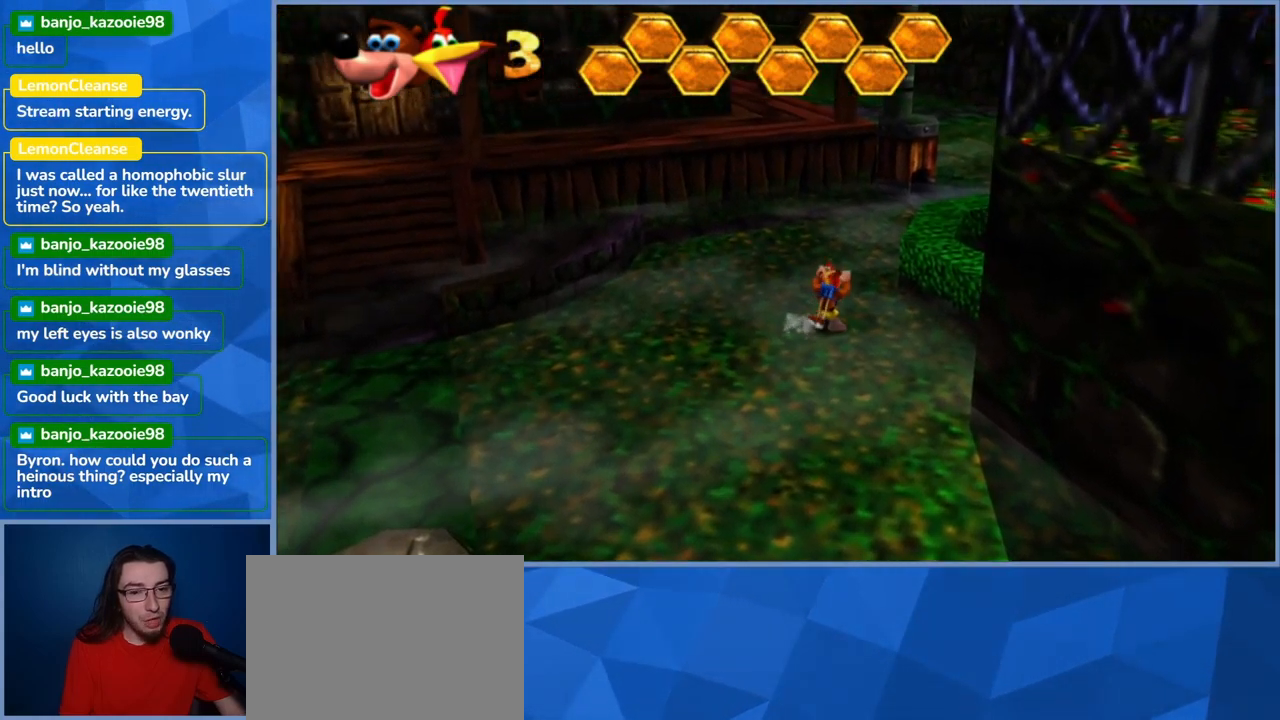
{"dt_ms": 500, "buttons": ["L2"], "left_stick": "up", "right_stick": "center", "events": [[17, "left_stick", "up"], [50, "R2", "up"]]}
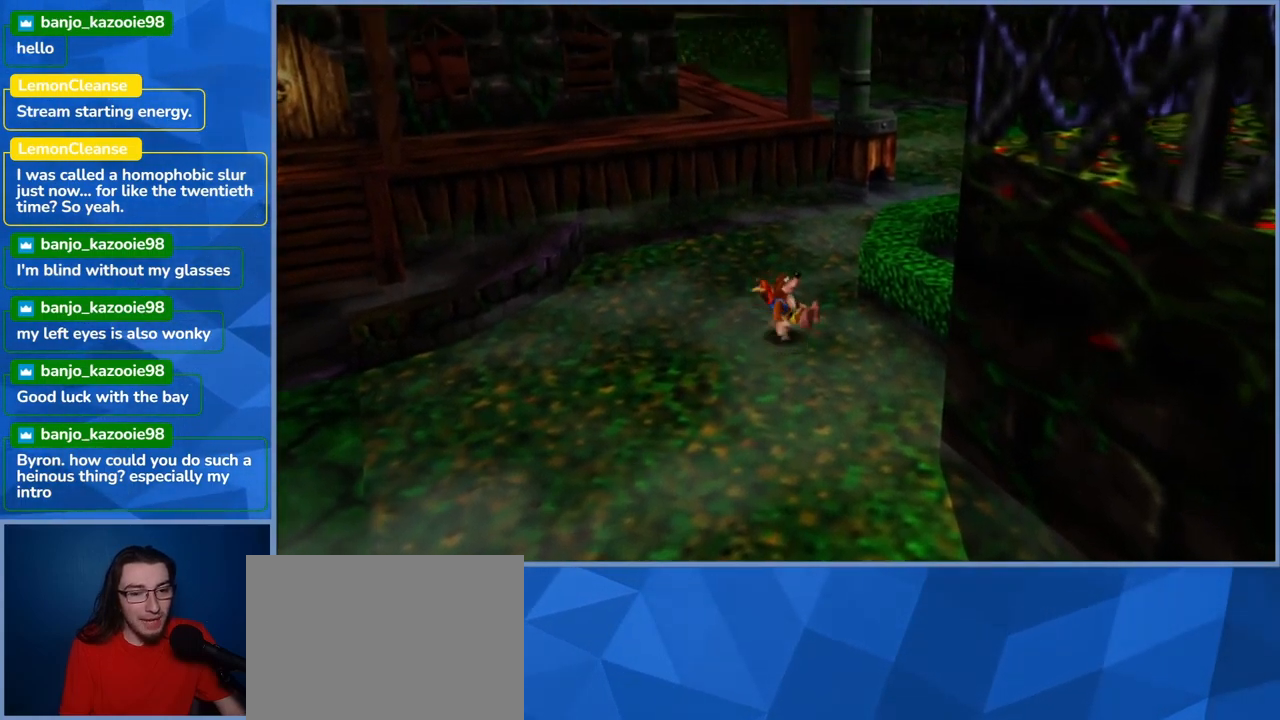
{"dt_ms": 500, "buttons": ["L2"], "left_stick": "up-right", "right_stick": "center", "events": [[383, "left_stick", "up-right"]]}
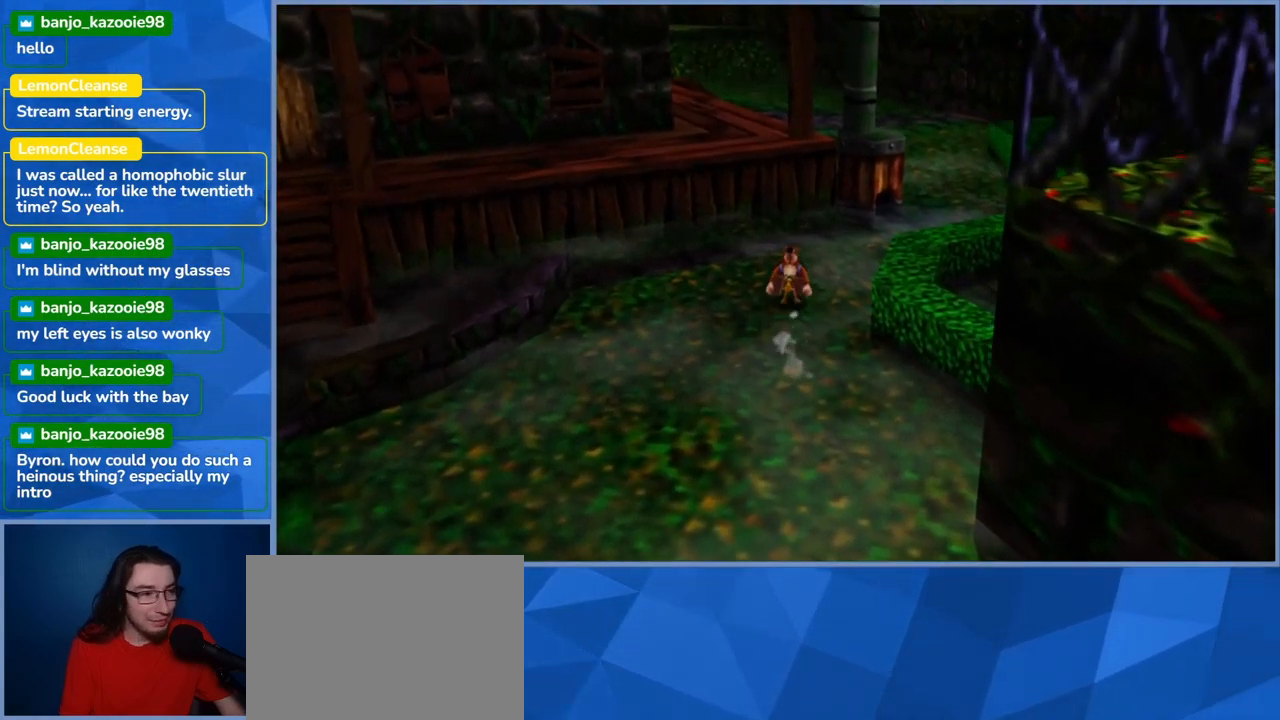
{"dt_ms": 500, "buttons": ["L2"], "left_stick": "up-right", "right_stick": "center", "events": []}
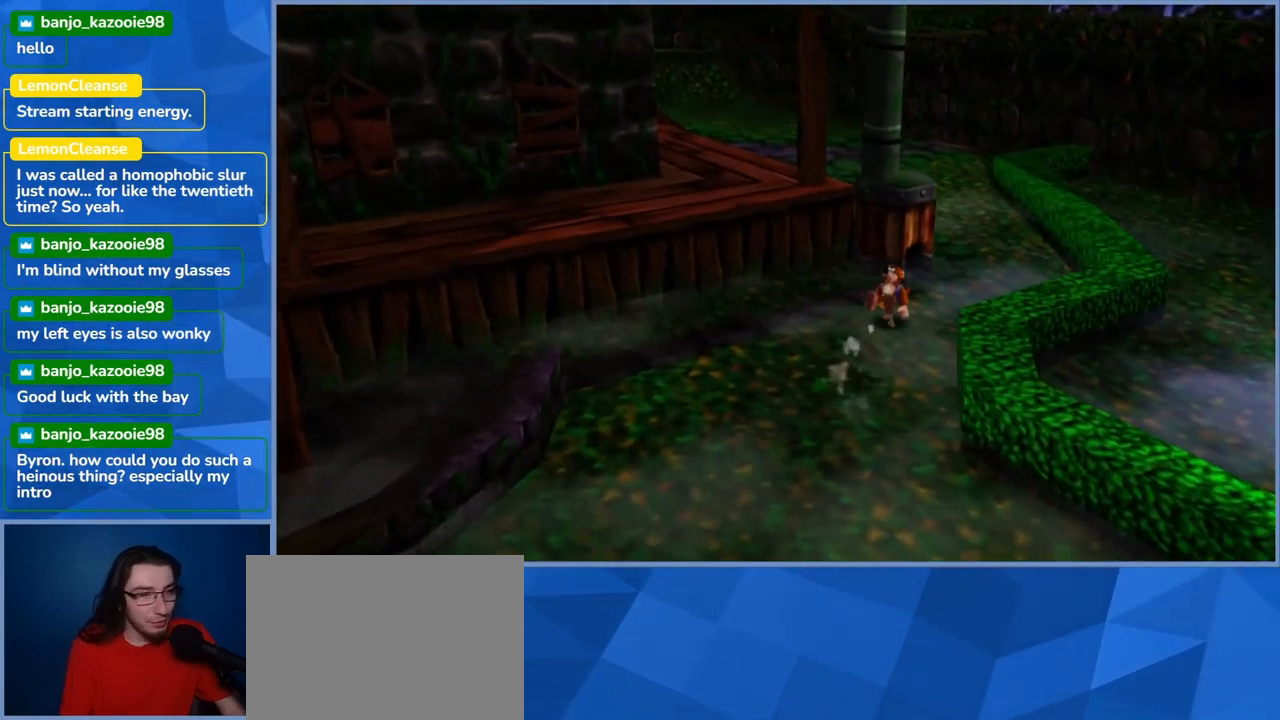
{"dt_ms": 500, "buttons": ["L2"], "left_stick": "up", "right_stick": "center", "events": [[467, "left_stick", "up"]]}
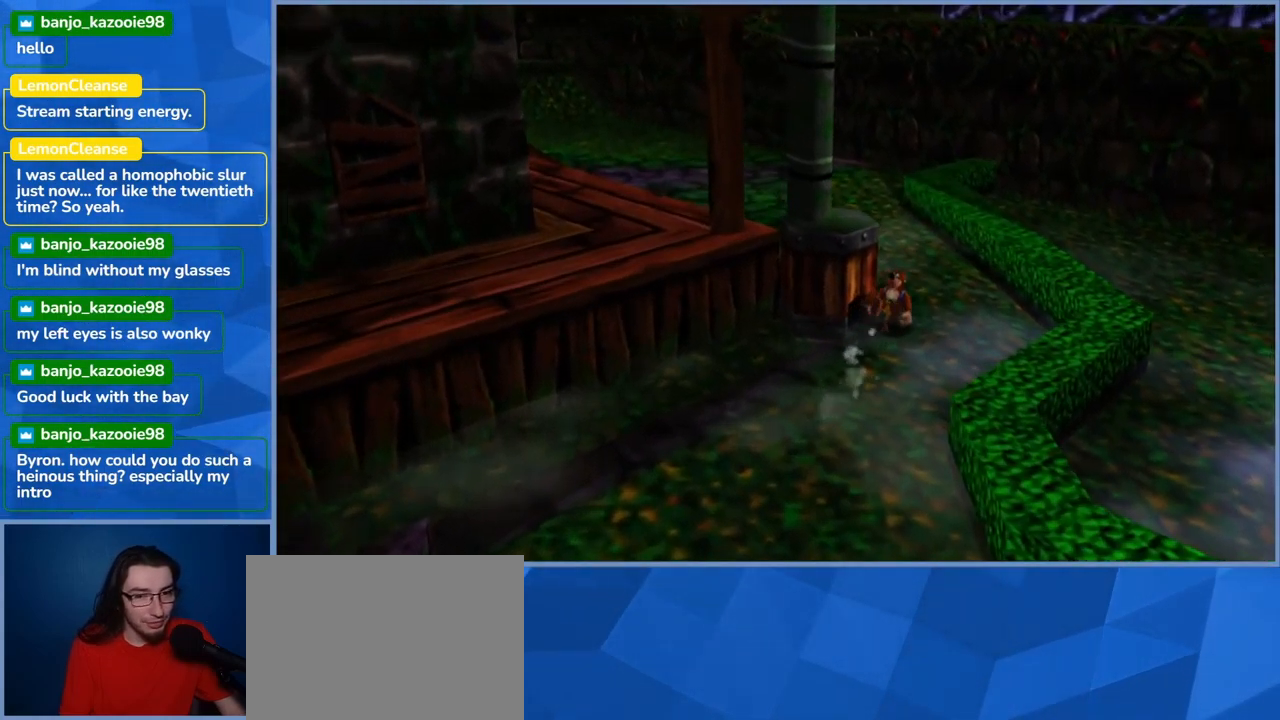
{"dt_ms": 500, "buttons": ["L2"], "left_stick": "up-left", "right_stick": "center", "events": [[350, "left_stick", "up-left"]]}
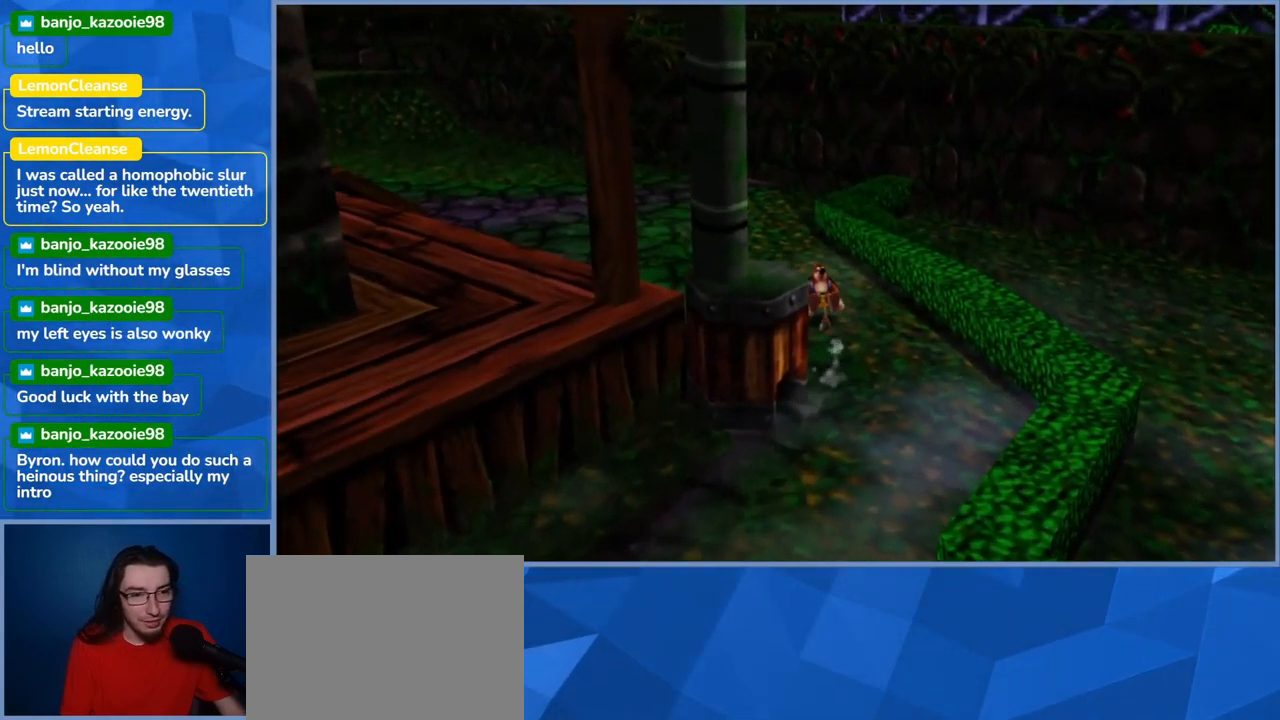
{"dt_ms": 500, "buttons": ["L2"], "left_stick": "up-left", "right_stick": "center", "events": [[200, "right_stick", "left"], [450, "right_stick", "center"]]}
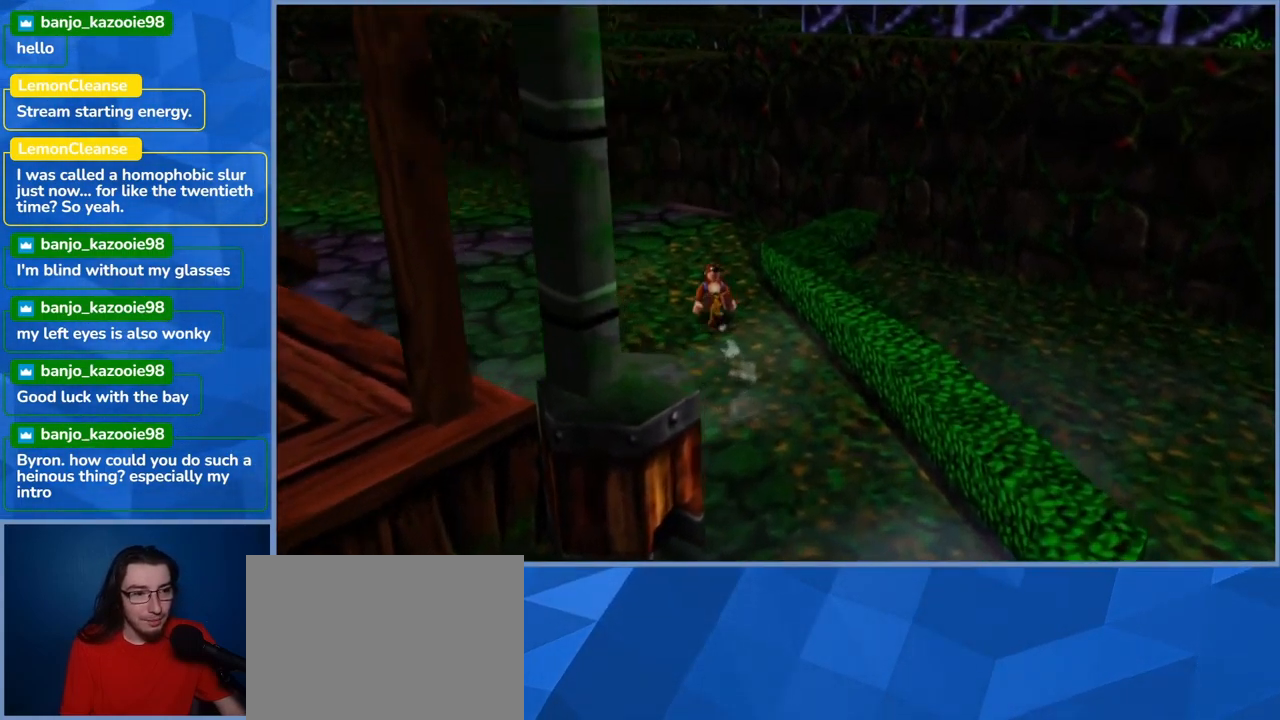
{"dt_ms": 500, "buttons": ["L2"], "left_stick": "up-left", "right_stick": "center", "events": []}
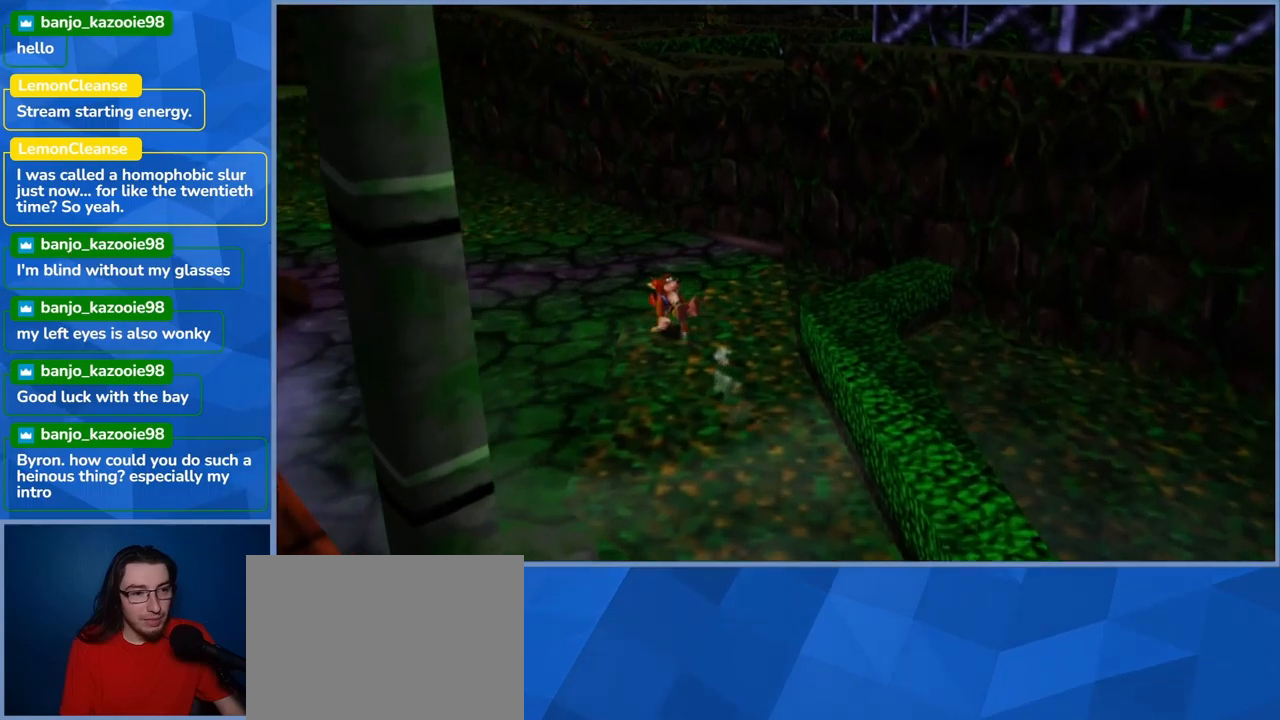
{"dt_ms": 500, "buttons": ["L2"], "left_stick": "up-left", "right_stick": "center", "events": []}
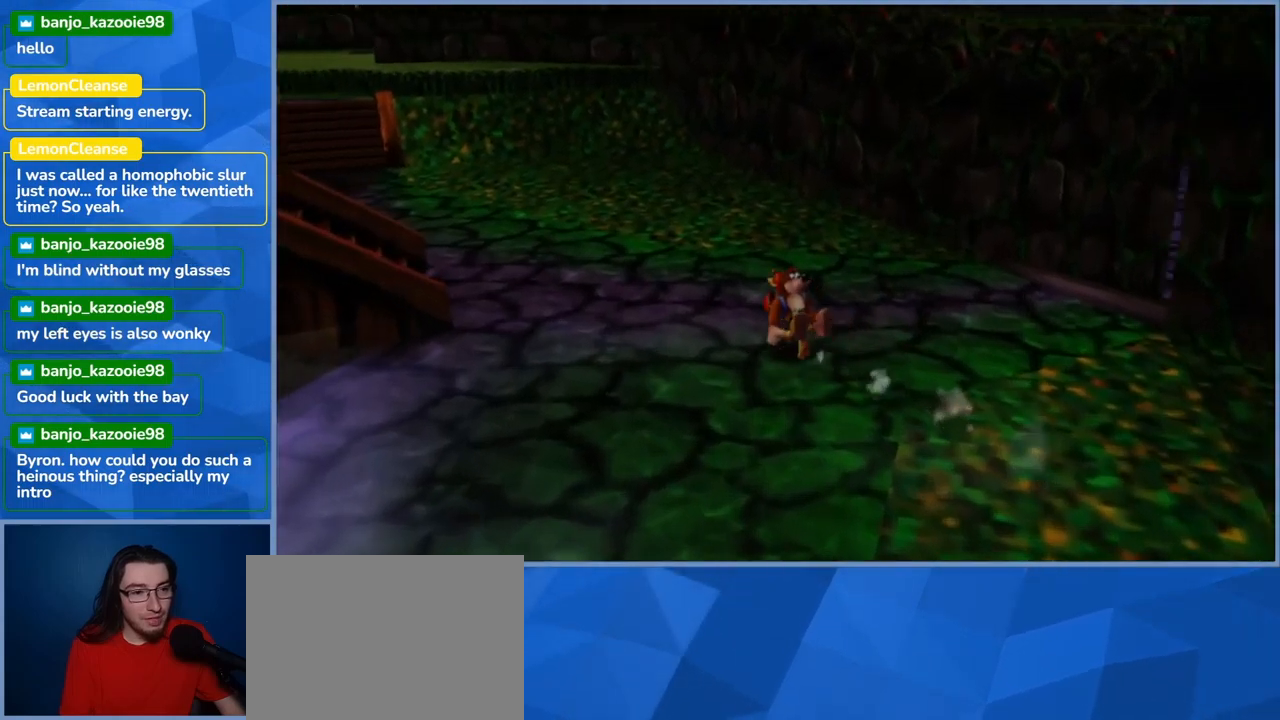
{"dt_ms": 500, "buttons": ["L2"], "left_stick": "up-left", "right_stick": "center", "events": []}
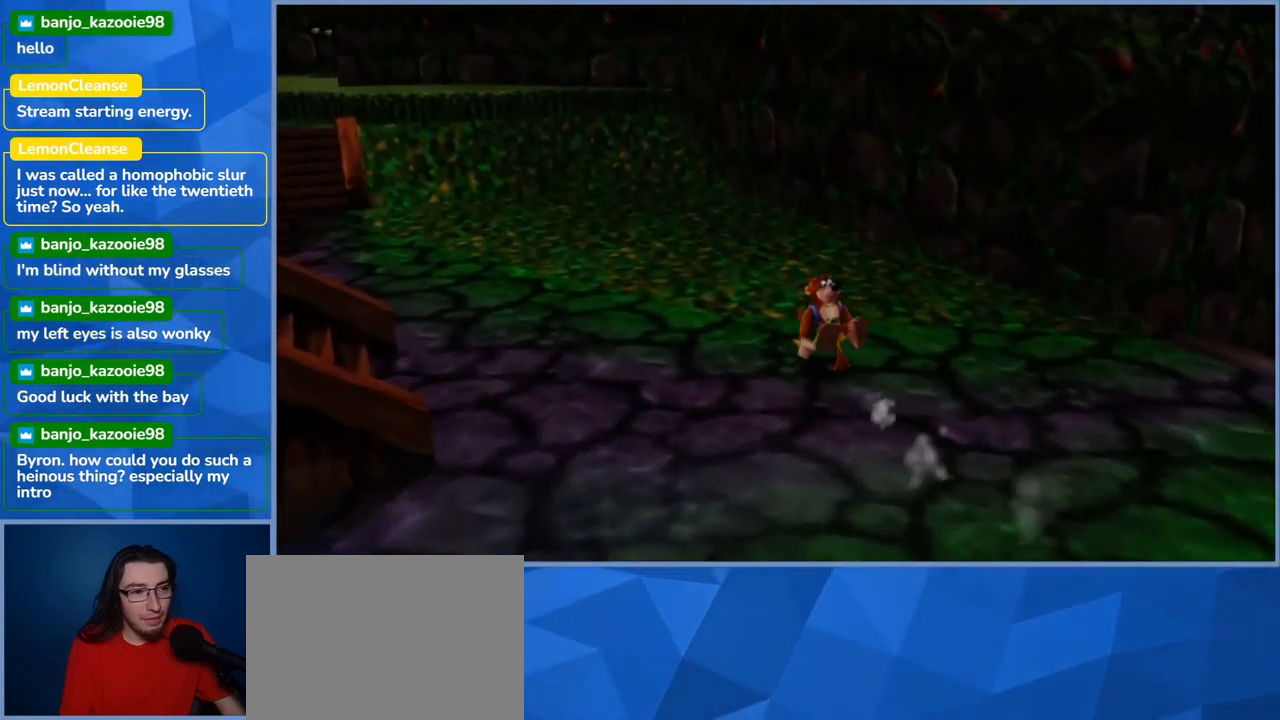
{"dt_ms": 500, "buttons": ["L2"], "left_stick": "up-left", "right_stick": "center", "events": []}
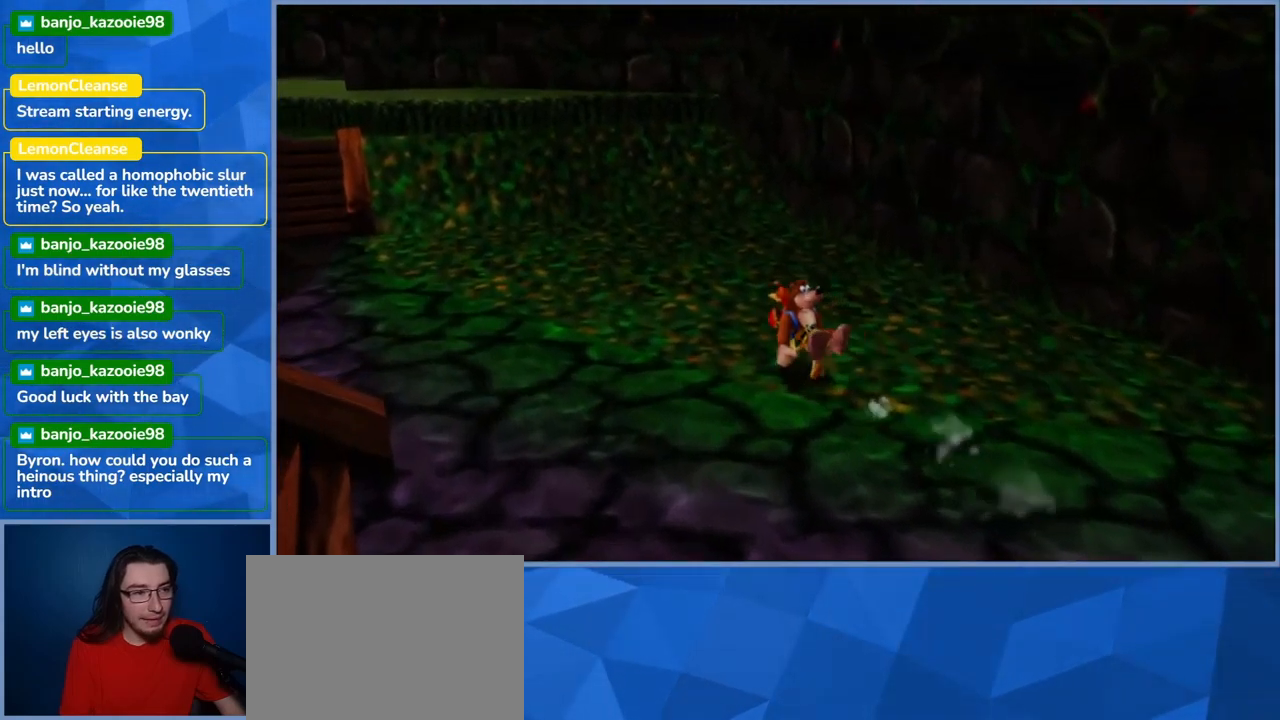
{"dt_ms": 500, "buttons": ["L2"], "left_stick": "up-left", "right_stick": "center", "events": []}
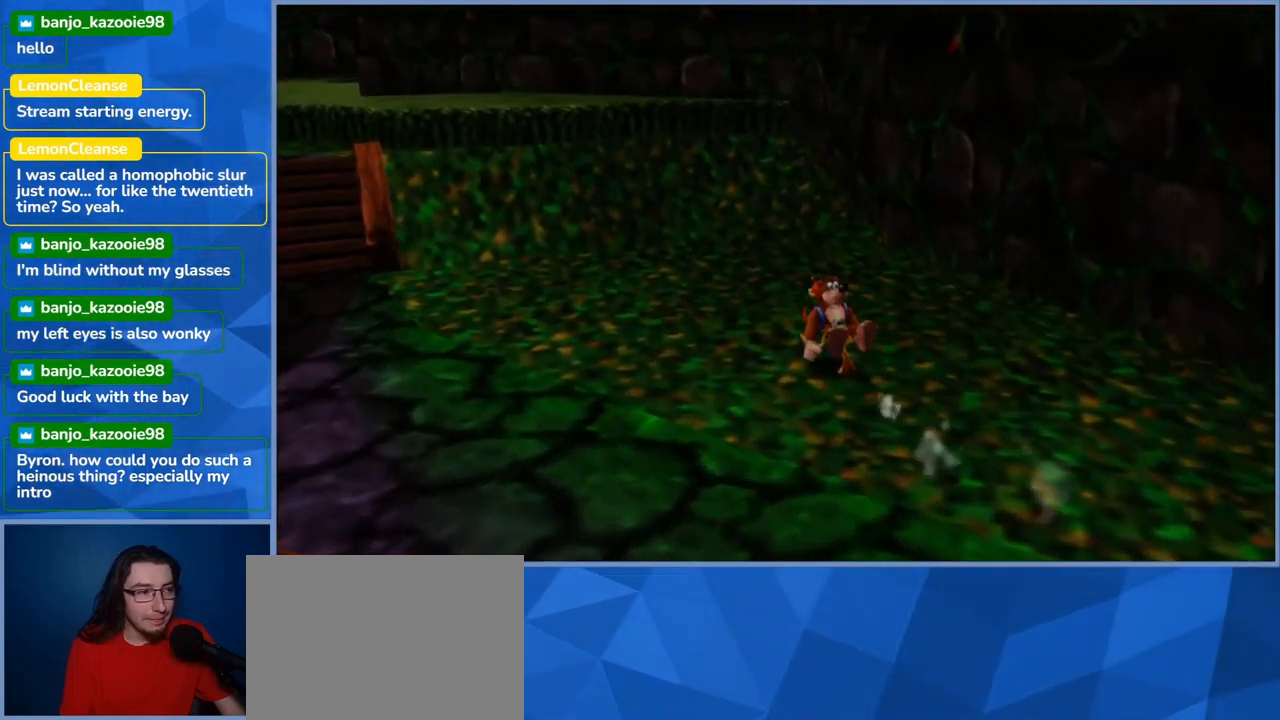
{"dt_ms": 500, "buttons": ["L2"], "left_stick": "up-left", "right_stick": "center", "events": []}
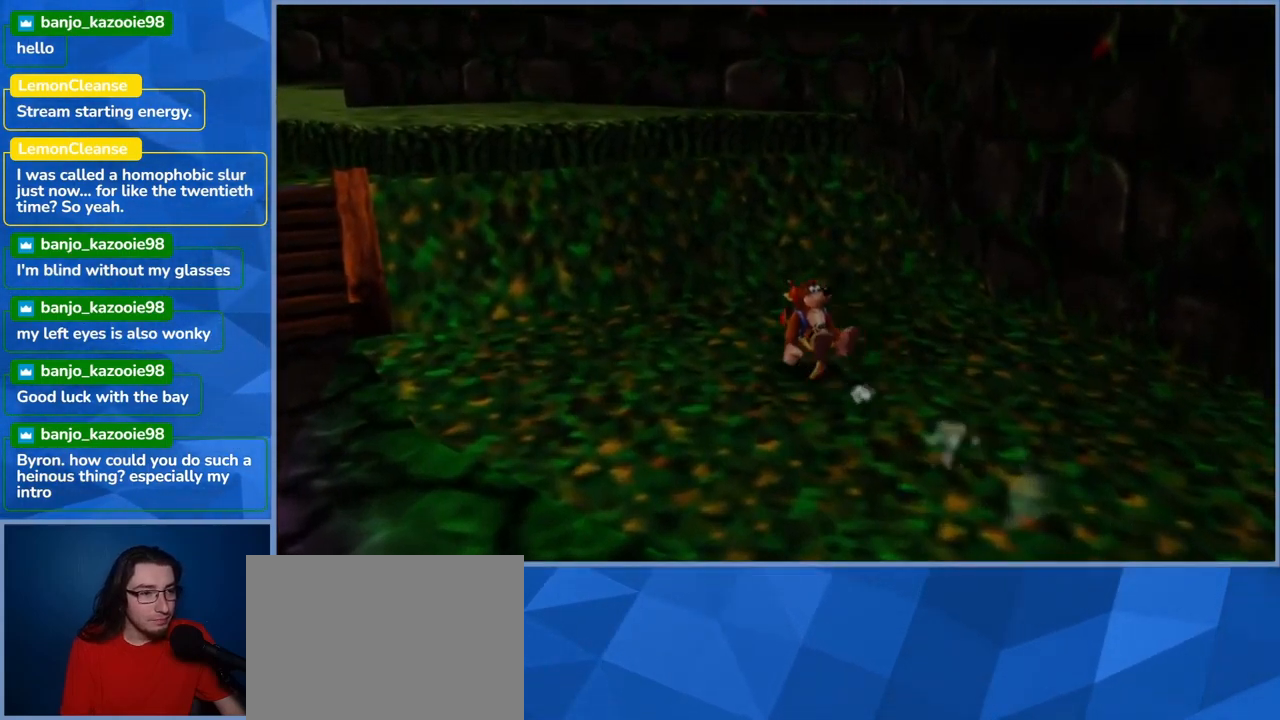
{"dt_ms": 500, "buttons": ["L2"], "left_stick": "up-left", "right_stick": "center", "events": []}
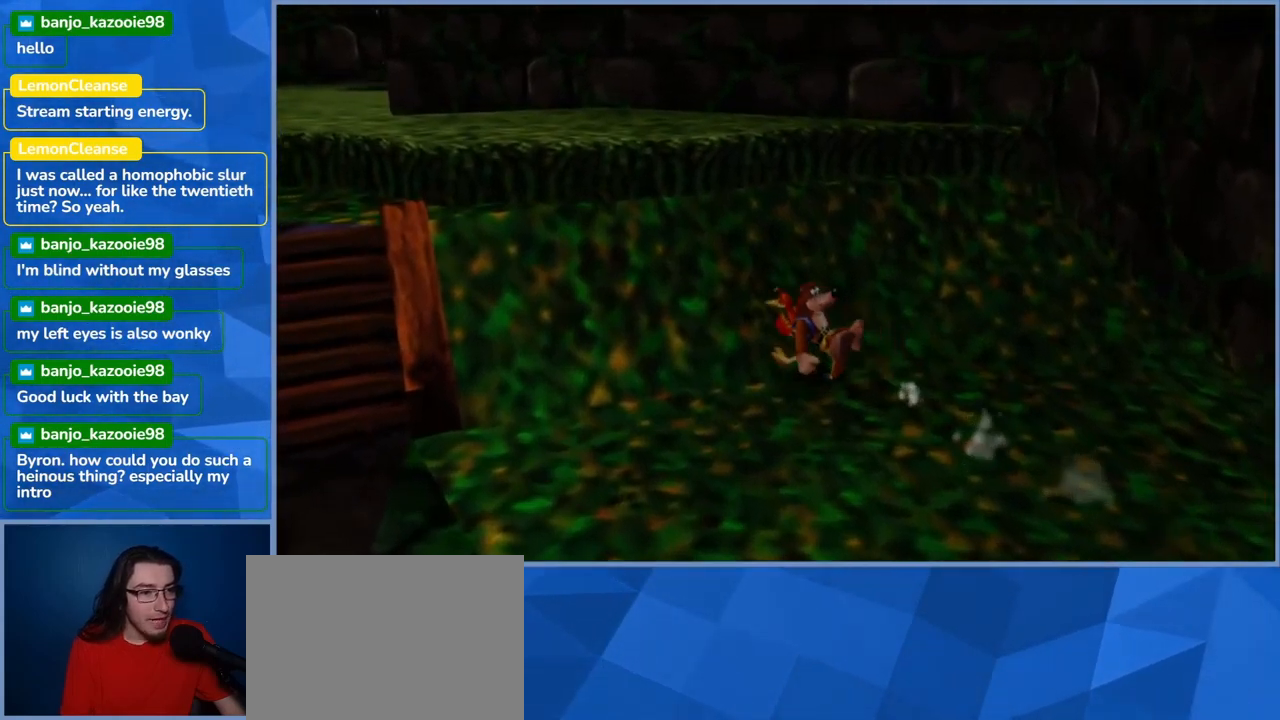
{"dt_ms": 500, "buttons": ["L2"], "left_stick": "up-left", "right_stick": "center", "events": []}
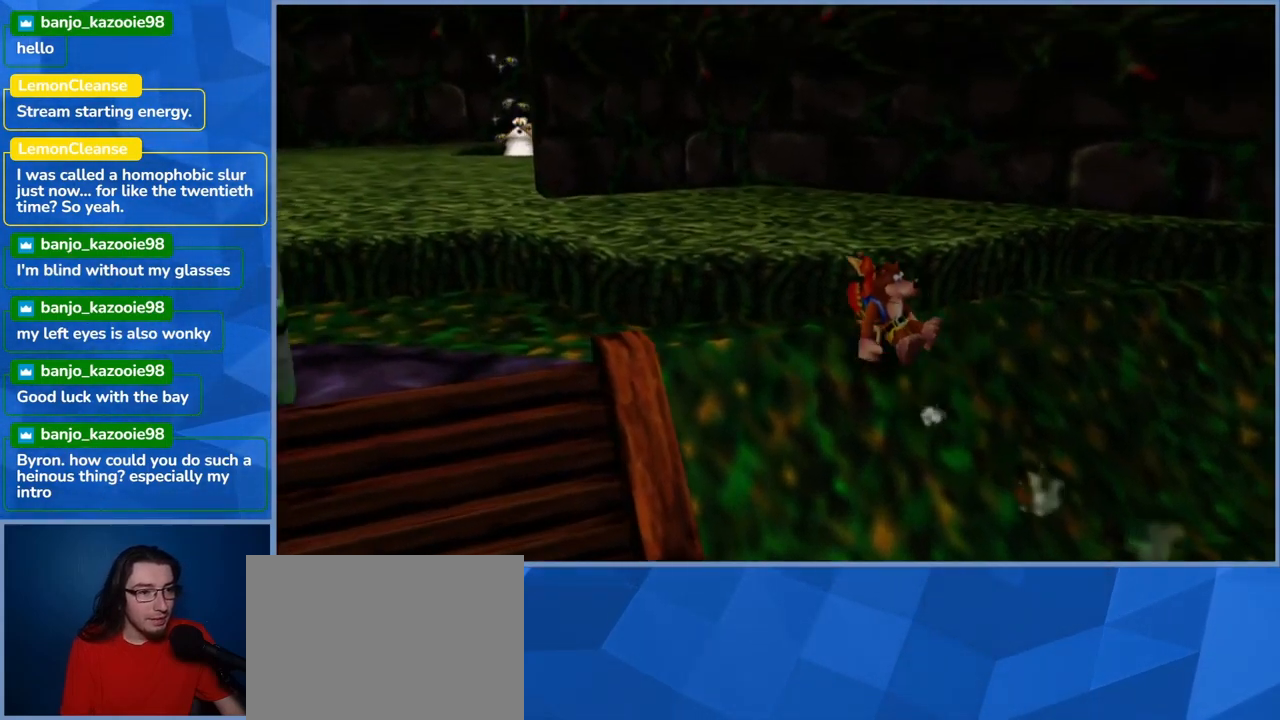
{"dt_ms": 500, "buttons": ["L2"], "left_stick": "up-left", "right_stick": "center", "events": []}
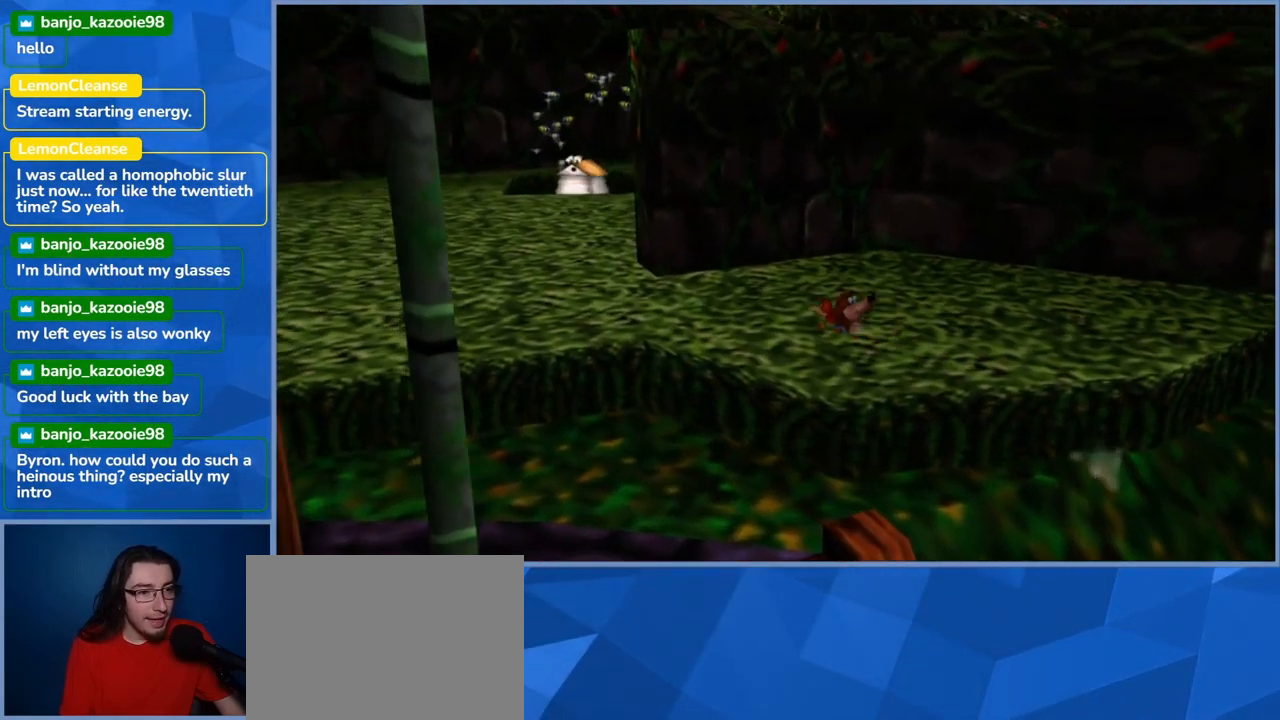
{"dt_ms": 500, "buttons": ["L2"], "left_stick": "up-left", "right_stick": "center", "events": []}
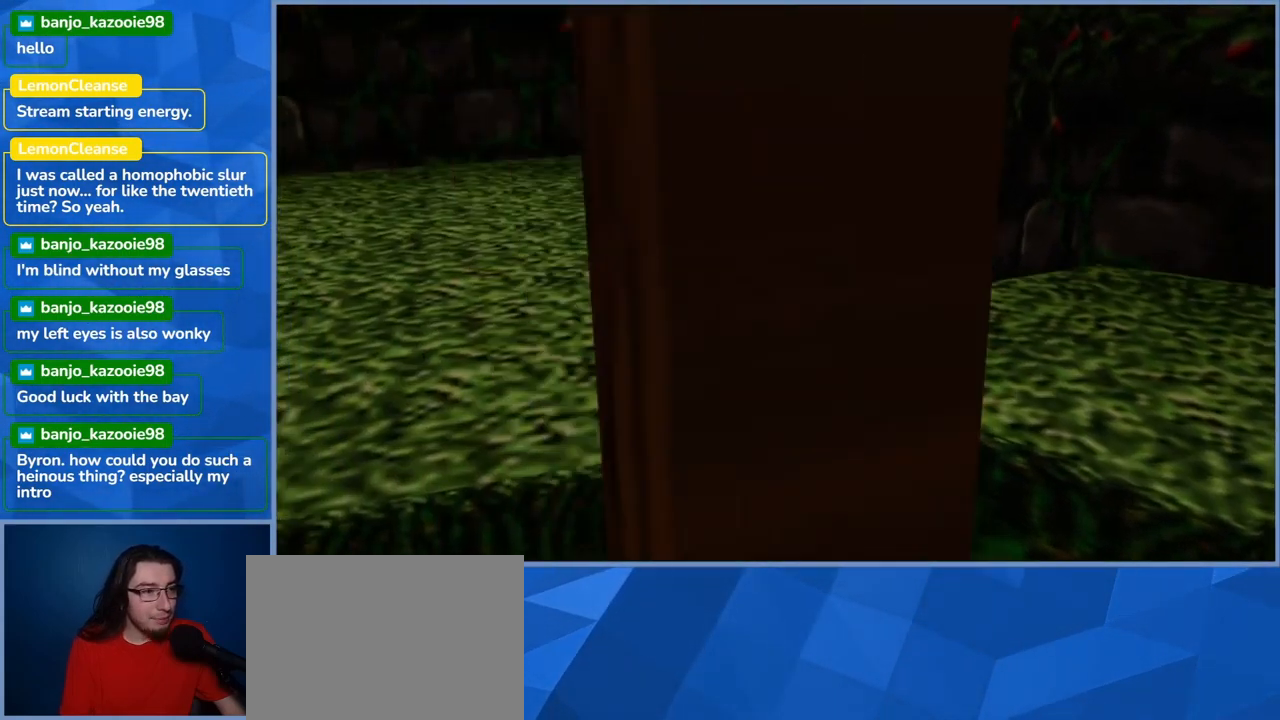
{"dt_ms": 501, "buttons": ["L2"], "left_stick": "up-left", "right_stick": "center", "events": []}